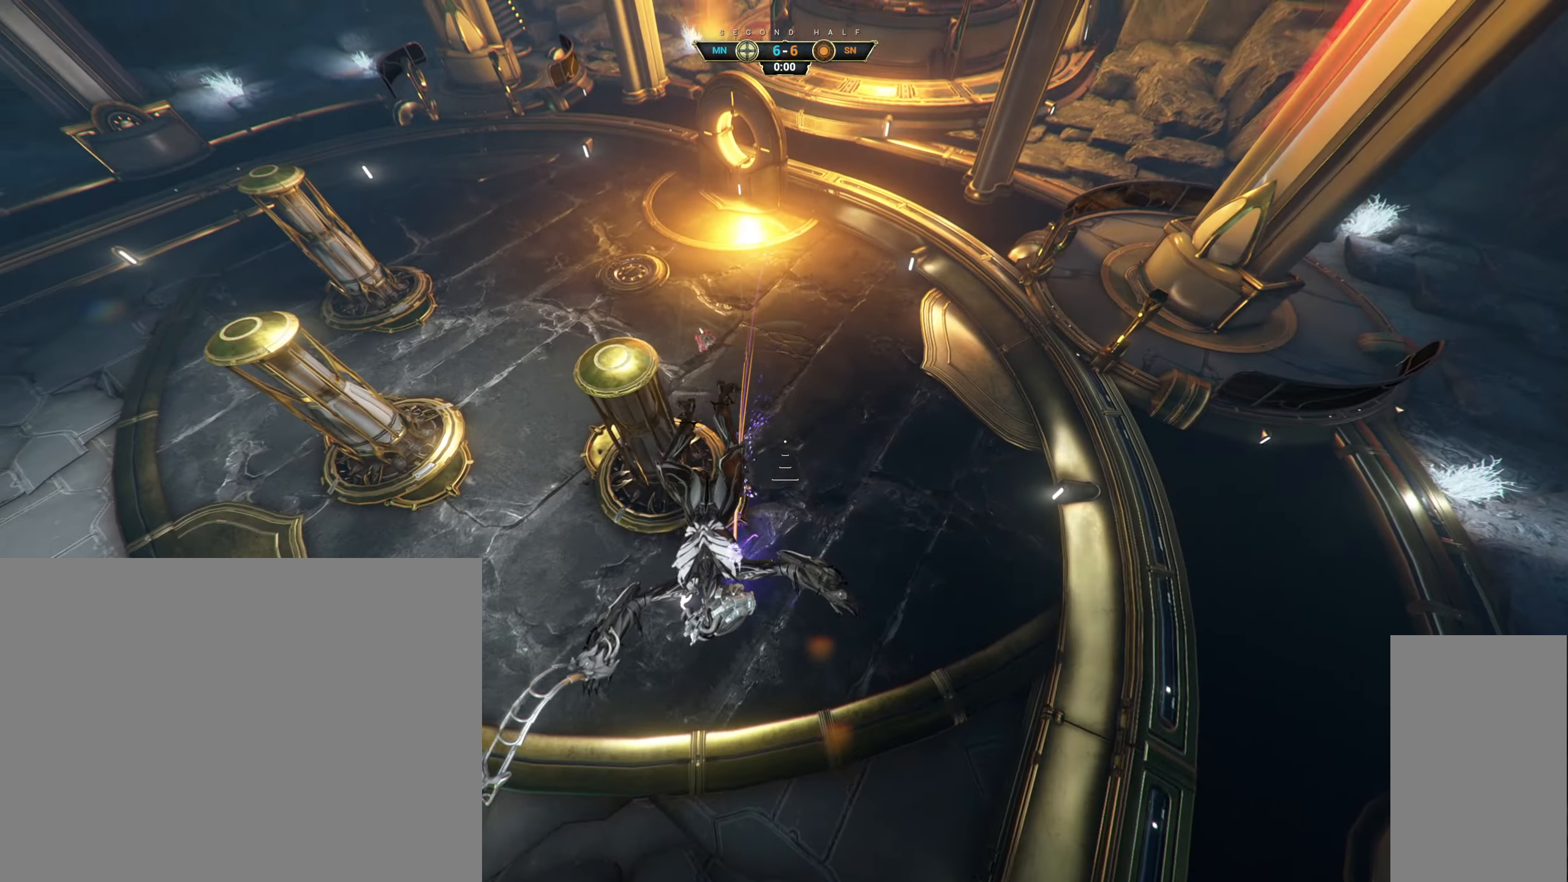
Gameplay with keyboard and mouse; each line is a JSON object with the keys and mouse buttons held at the frame after it. "events" lists presses ("down") and releases ("up") of "a", "ctrl", "d", "e", "q", "s", "shift", "space", "w", "mouse_left", "mouse_wheel", "mouse_right", "mouse_mb4" and "mouse_mb5" between this image and that frame as [ms after this image, input, new state], when the widget could be followed in between. "mouse_left", "mouse_wheel", "mouse_right", "mouse_mb4", "mouse_mb5" = the "left", "wheel", "right", "mb4", "mb5" buttons of the "mouse" list. No other keys are recorded. "wheel" means that the mouse wheel is clicked or scrolled. Not read: mouse_move.
{"keys": ["a", "w"], "mouse": [], "events": []}
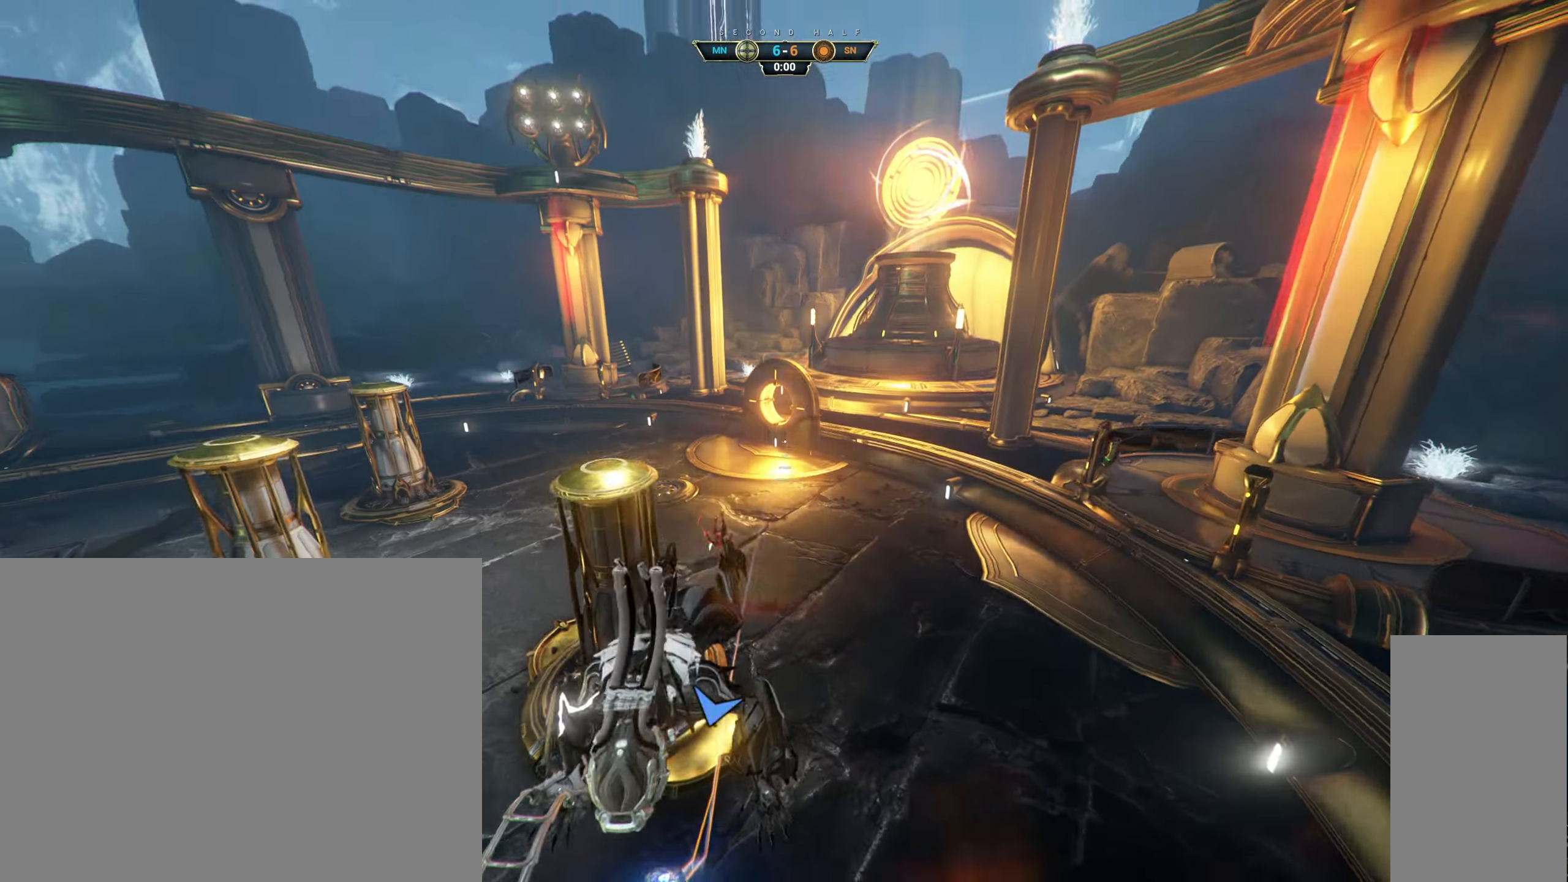
{"keys": ["w"], "mouse": [], "events": [[50, "w", "up"], [400, "w", "down"], [466, "a", "up"]]}
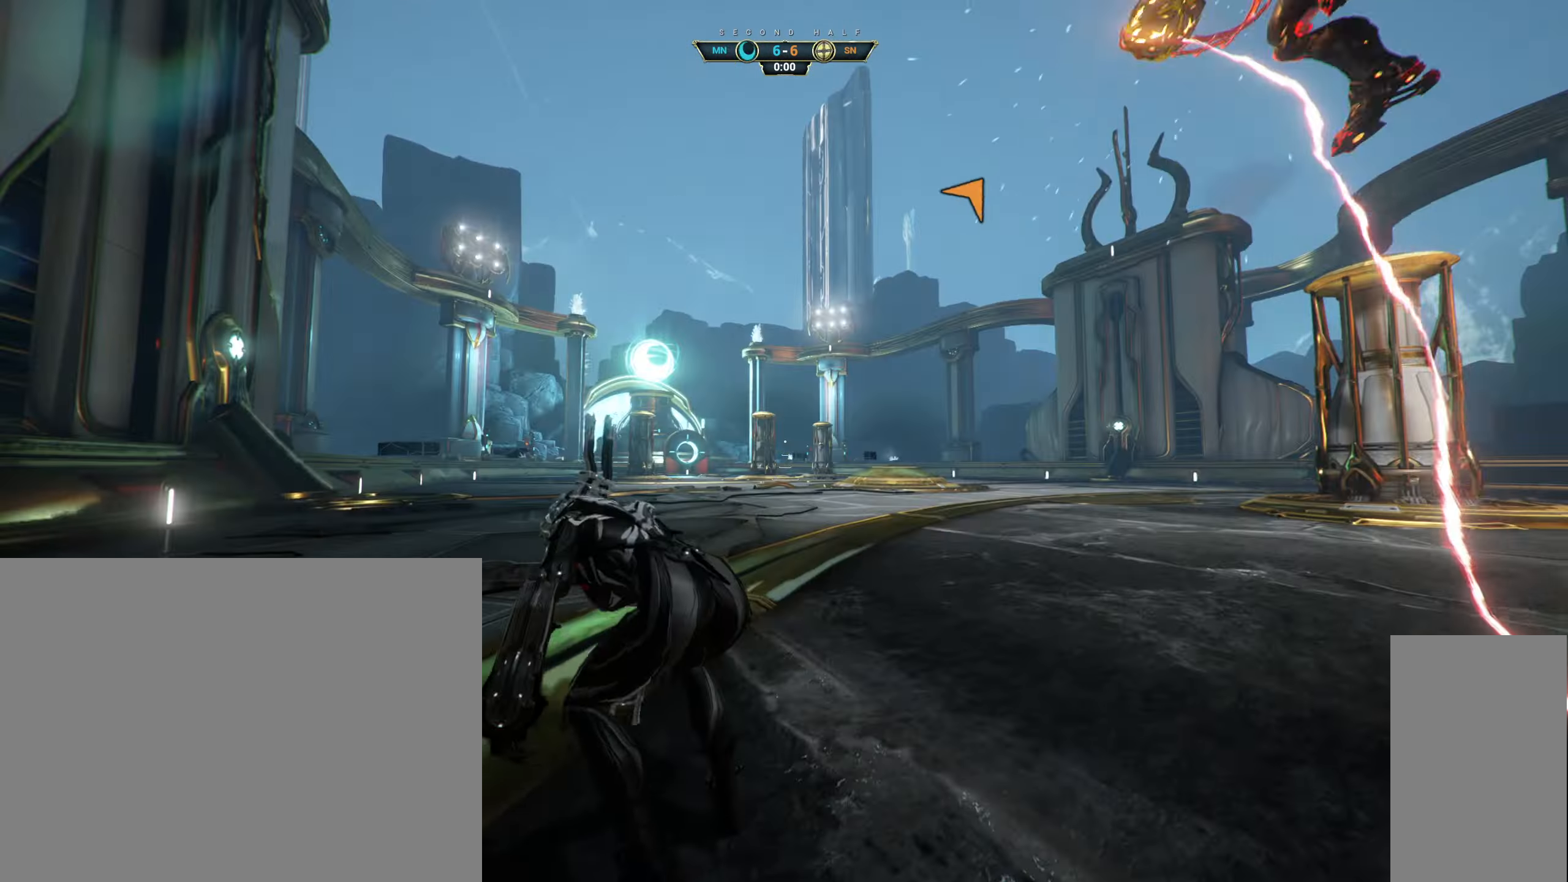
{"keys": ["w"], "mouse": [], "events": [[183, "ctrl", "down"], [250, "space", "down"], [316, "space", "up"], [333, "ctrl", "up"], [383, "shift", "down"], [400, "space", "down"], [466, "shift", "up"], [466, "space", "up"]]}
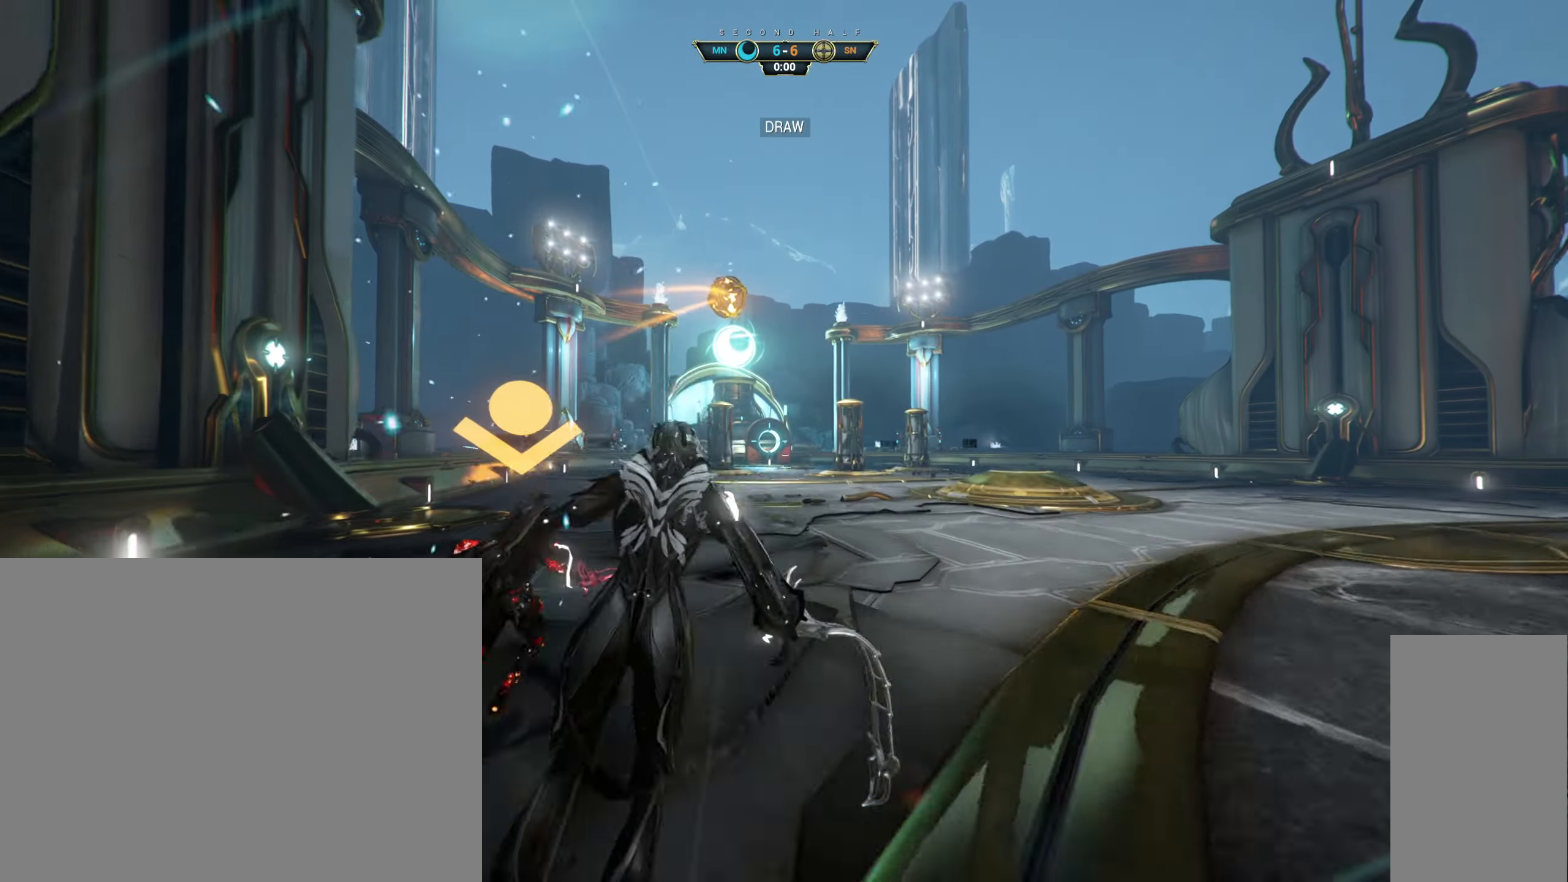
{"keys": ["a", "w"], "mouse": [], "events": [[250, "a", "down"]]}
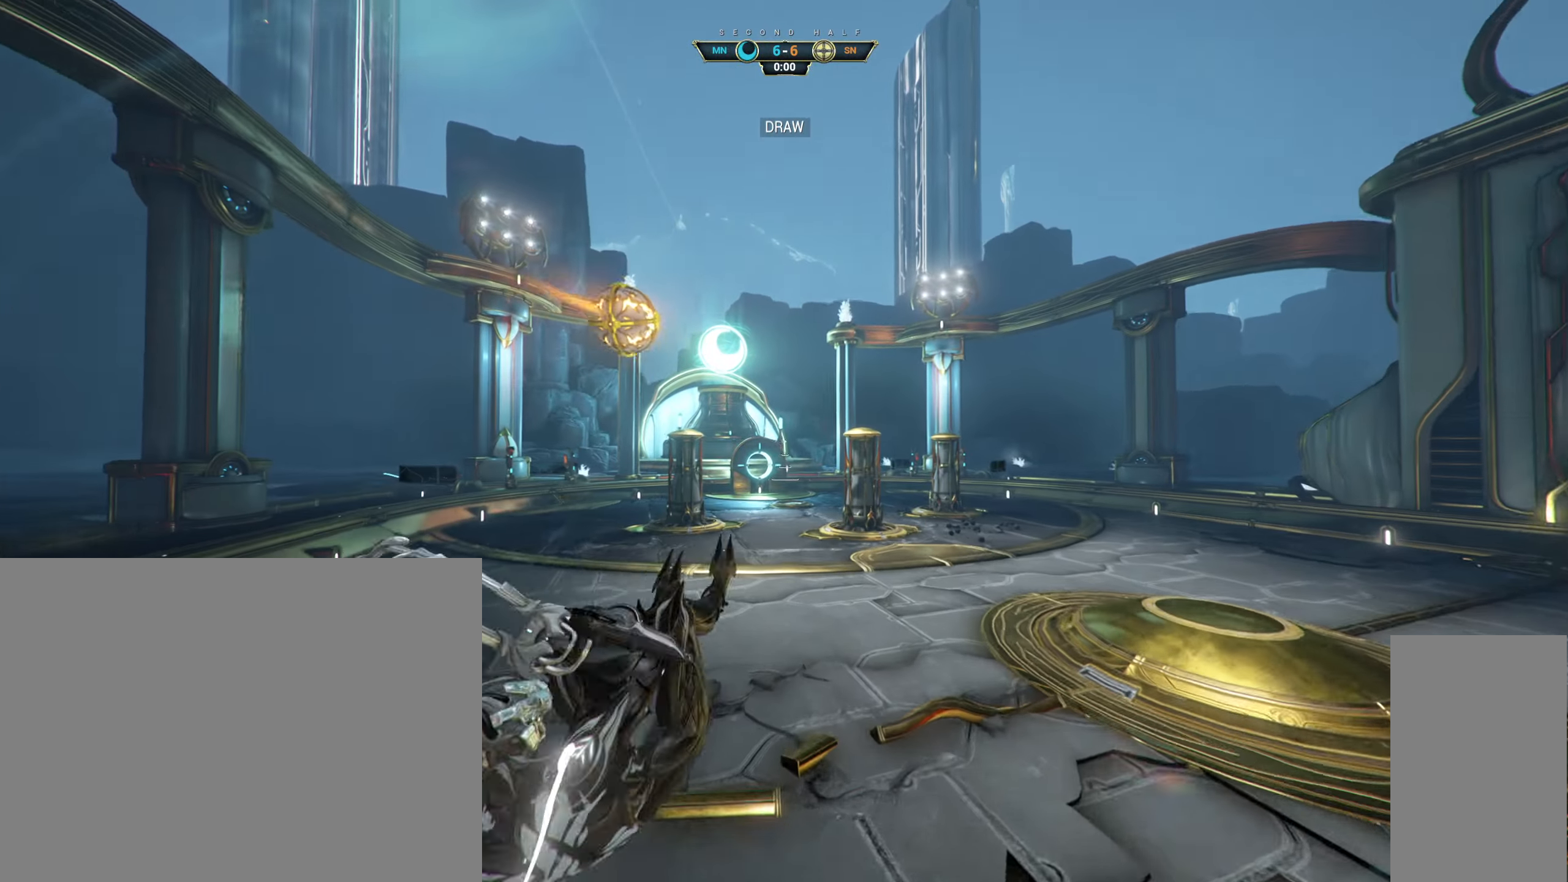
{"keys": ["w"], "mouse": ["right"], "events": [[116, "mouse_right", "down"], [166, "a", "up"], [250, "ctrl", "down"], [350, "ctrl", "up"]]}
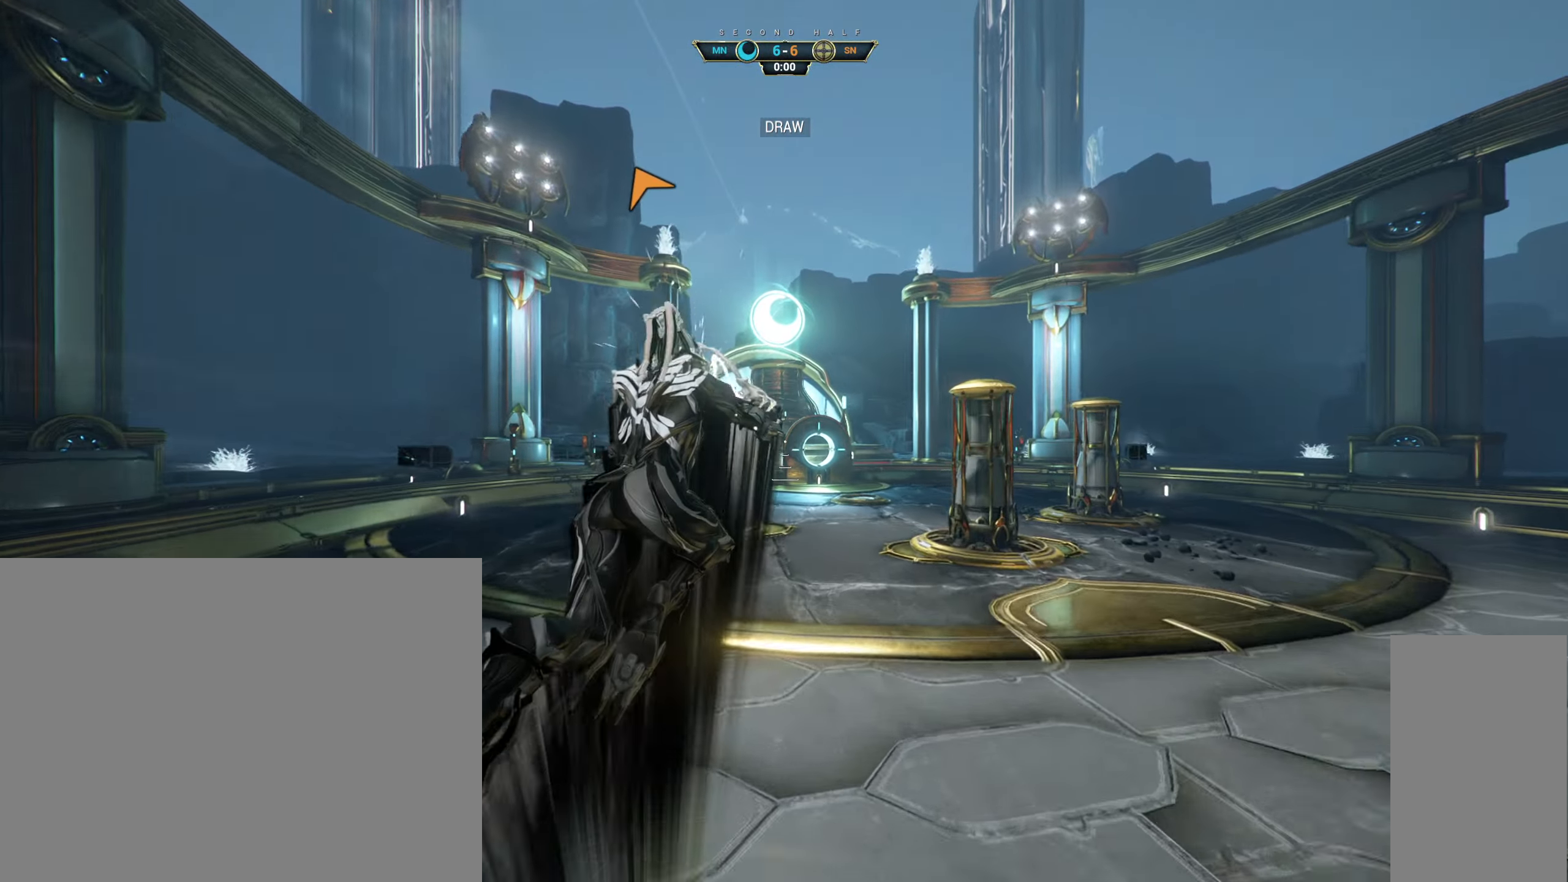
{"keys": ["w"], "mouse": [], "events": [[216, "mouse_left", "down"], [216, "mouse_right", "up"], [333, "mouse_left", "up"]]}
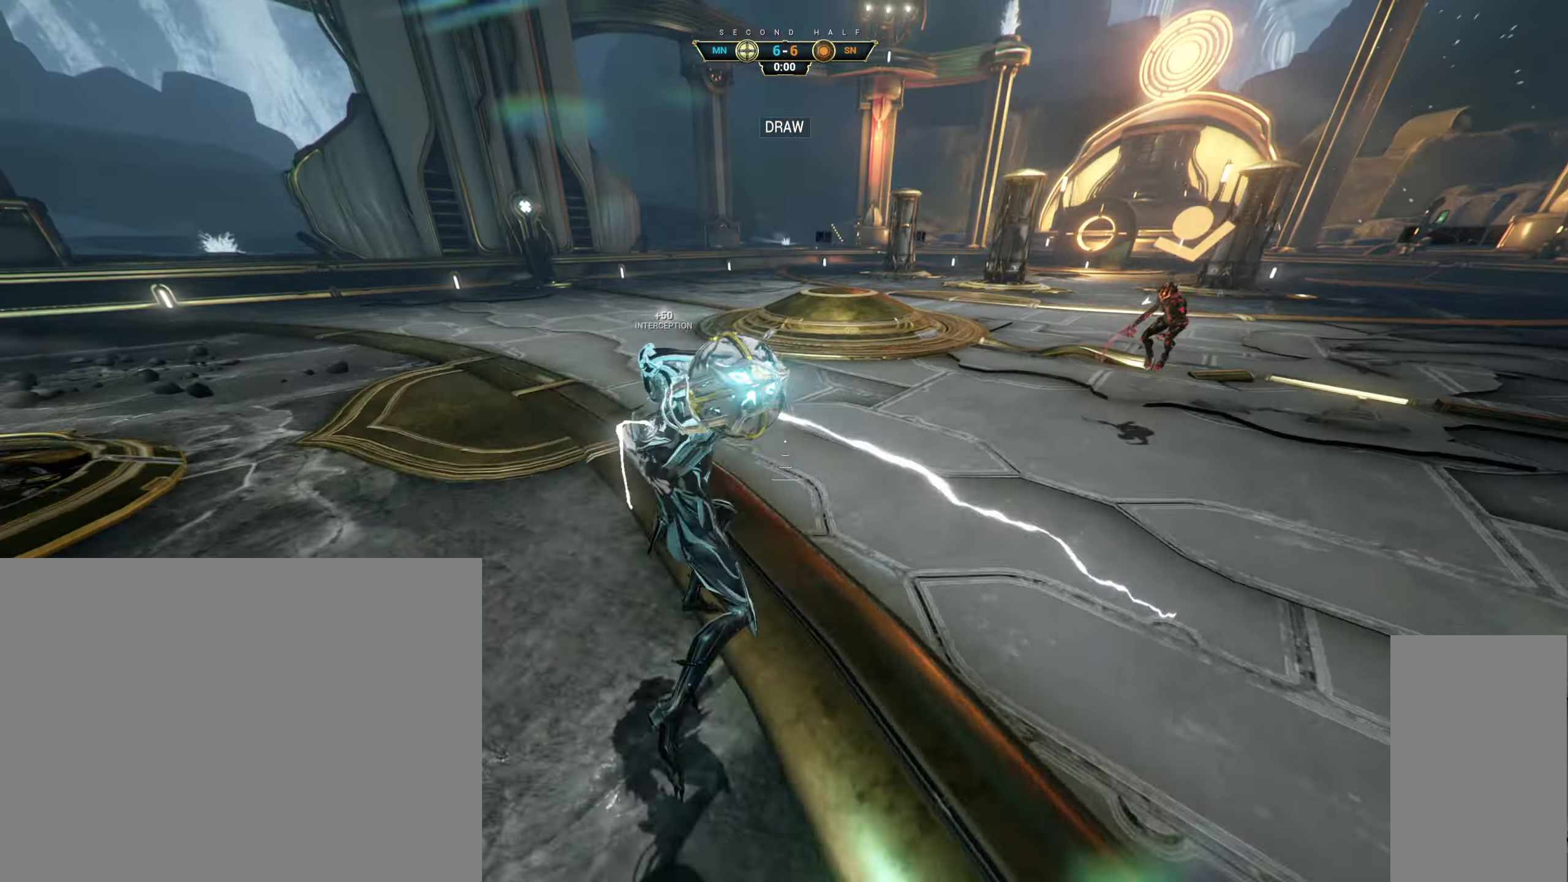
{"keys": ["a", "w"], "mouse": [], "events": [[116, "ctrl", "down"], [216, "space", "down"], [283, "space", "up"], [350, "space", "down"], [366, "ctrl", "up"], [400, "space", "up"], [466, "a", "down"]]}
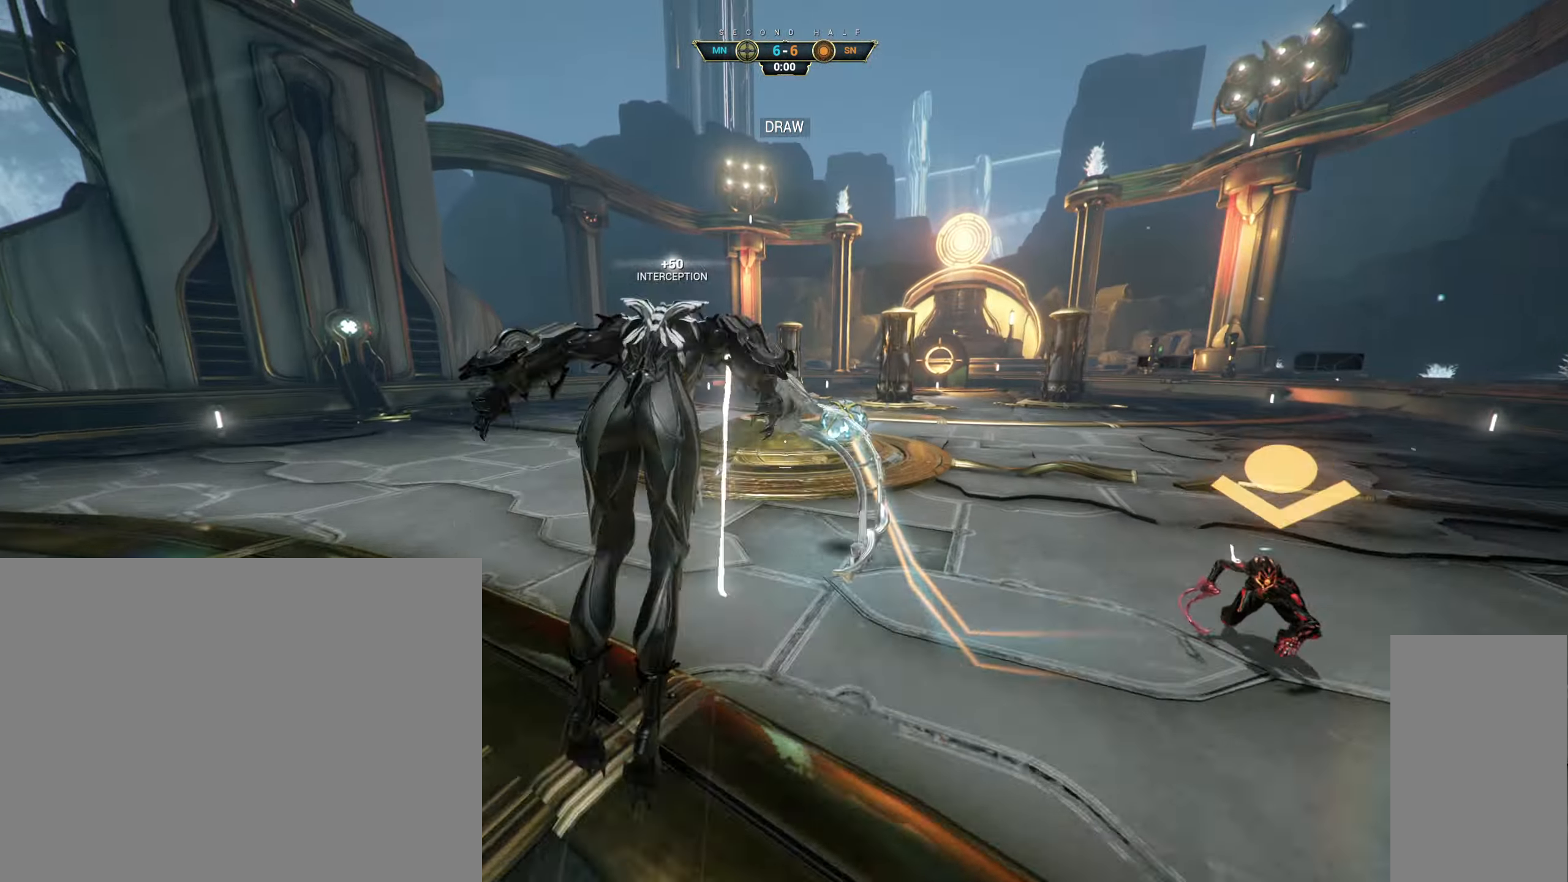
{"keys": ["ctrl", "s"], "mouse": [], "events": [[66, "mouse_right", "down"], [116, "mouse_left", "down"], [133, "mouse_right", "up"], [183, "a", "up"], [266, "mouse_left", "up"], [350, "w", "up"], [450, "s", "down"], [483, "ctrl", "down"]]}
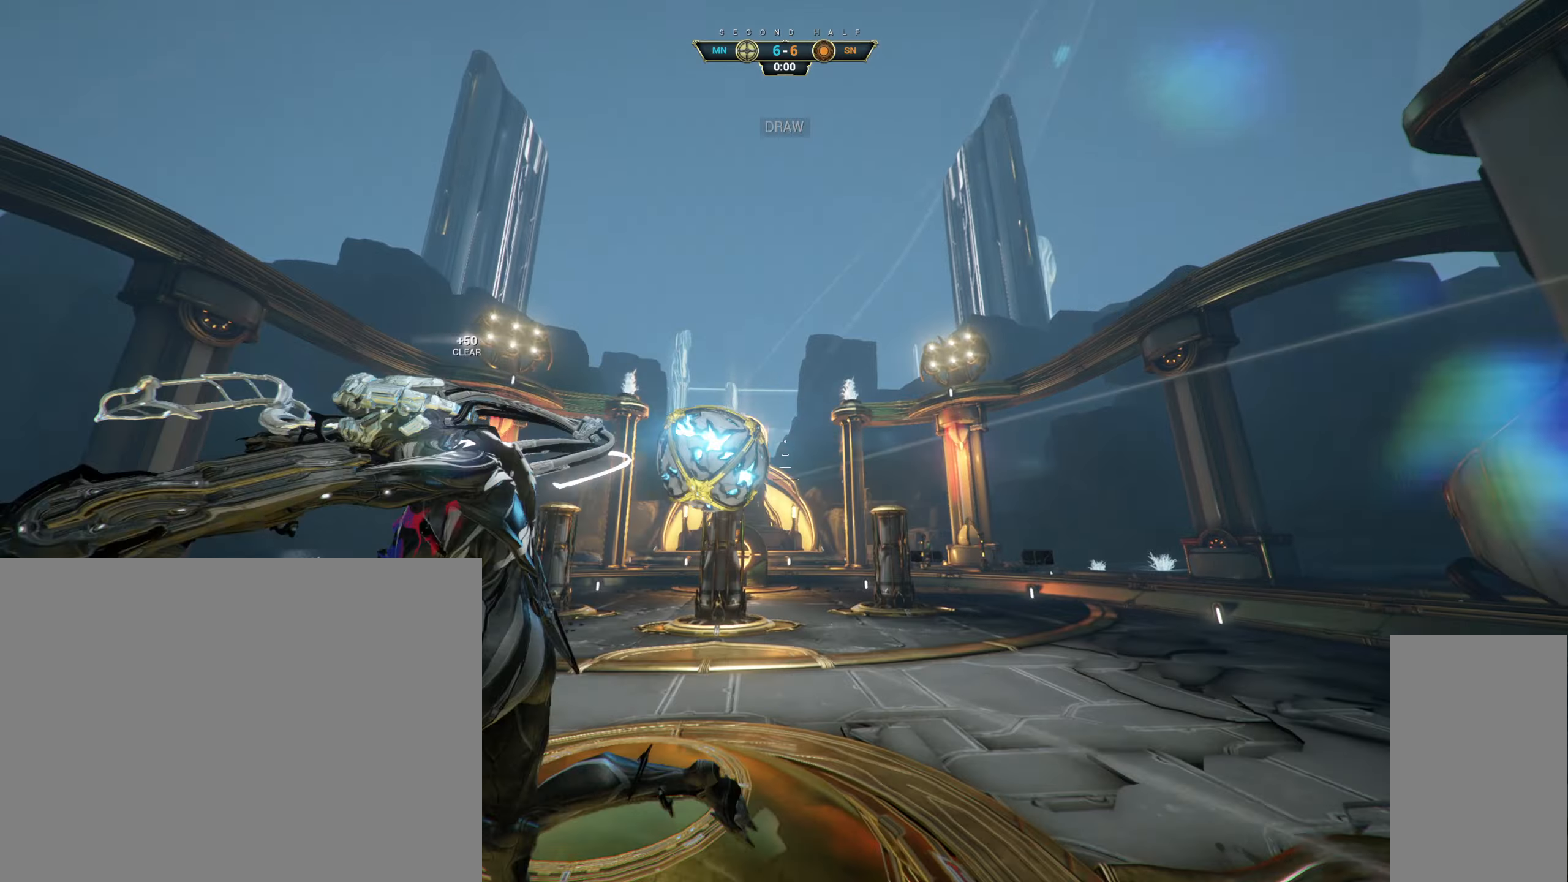
{"keys": ["d", "w"], "mouse": [], "events": [[67, "ctrl", "up"], [150, "s", "up"], [333, "d", "down"], [433, "w", "down"]]}
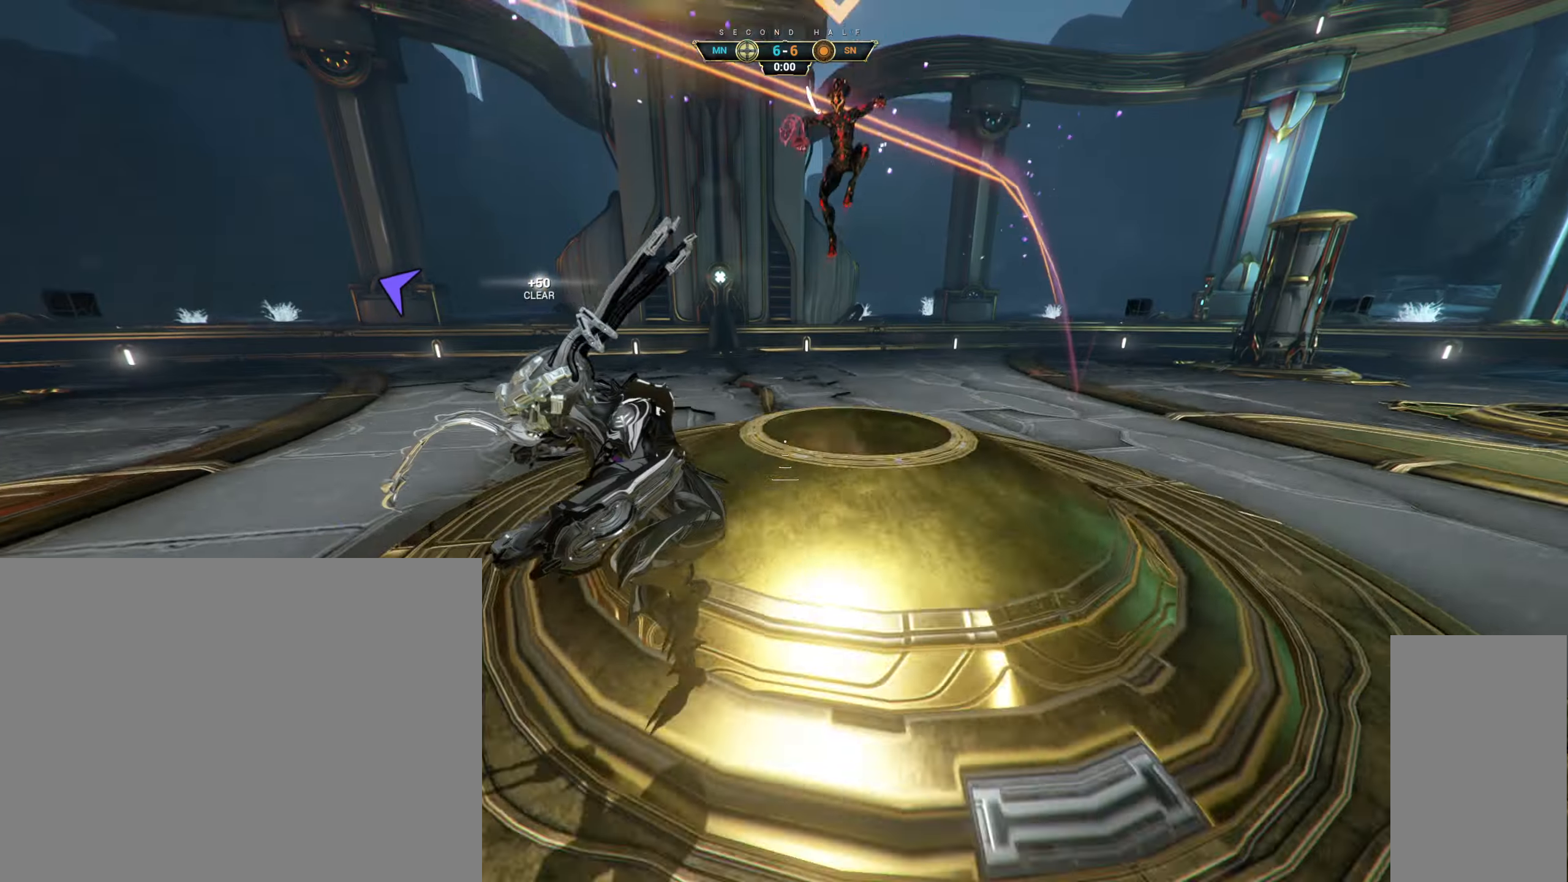
{"keys": [], "mouse": [], "events": [[50, "d", "up"], [83, "w", "up"]]}
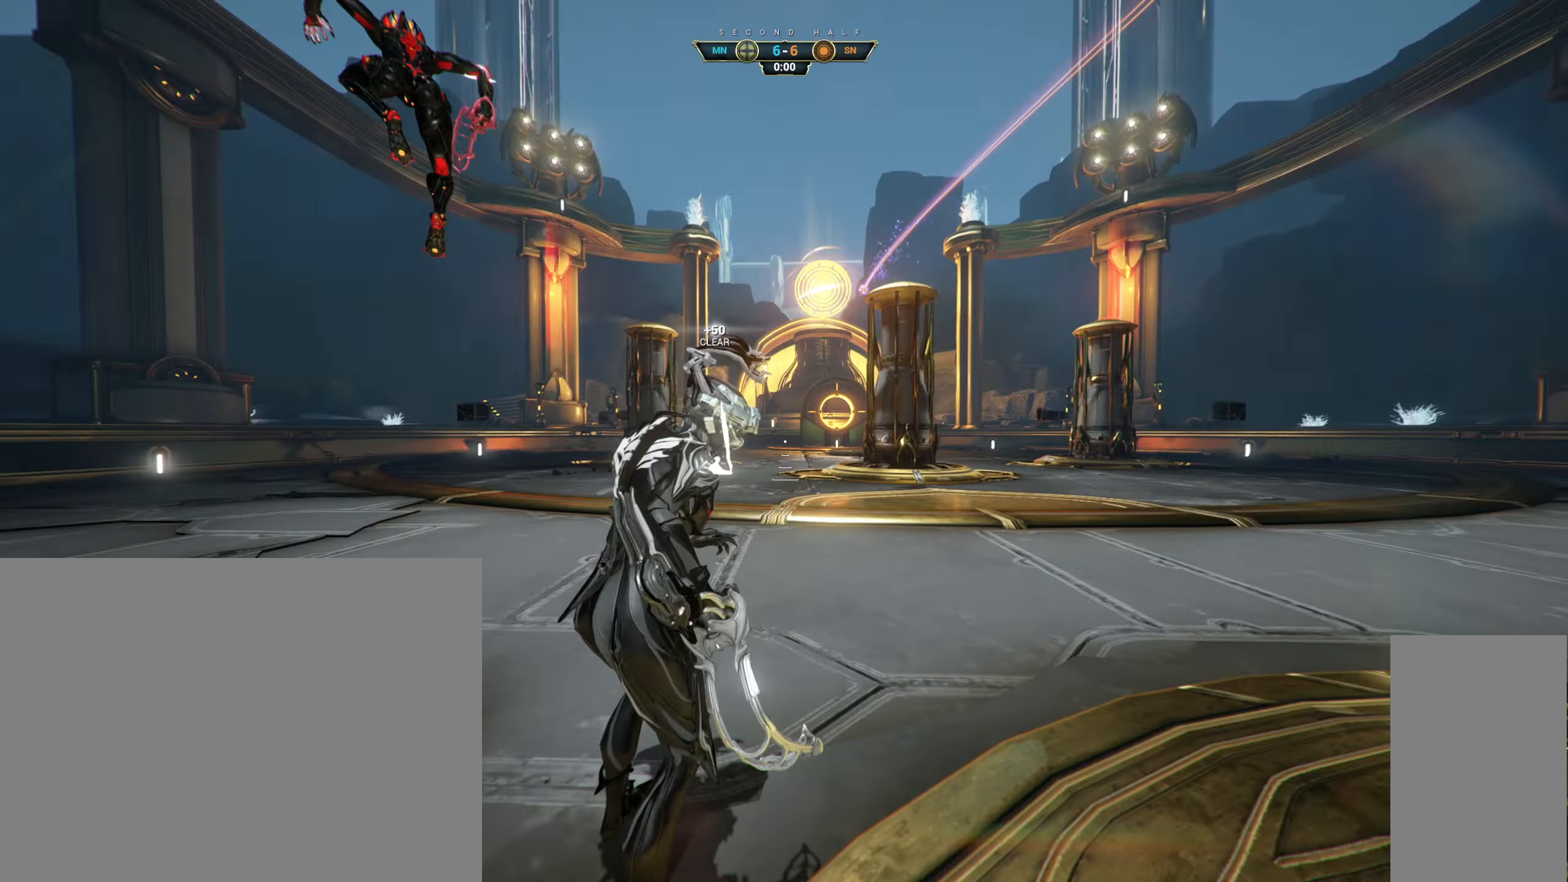
{"keys": [], "mouse": [], "events": [[100, "a", "down"], [450, "a", "up"]]}
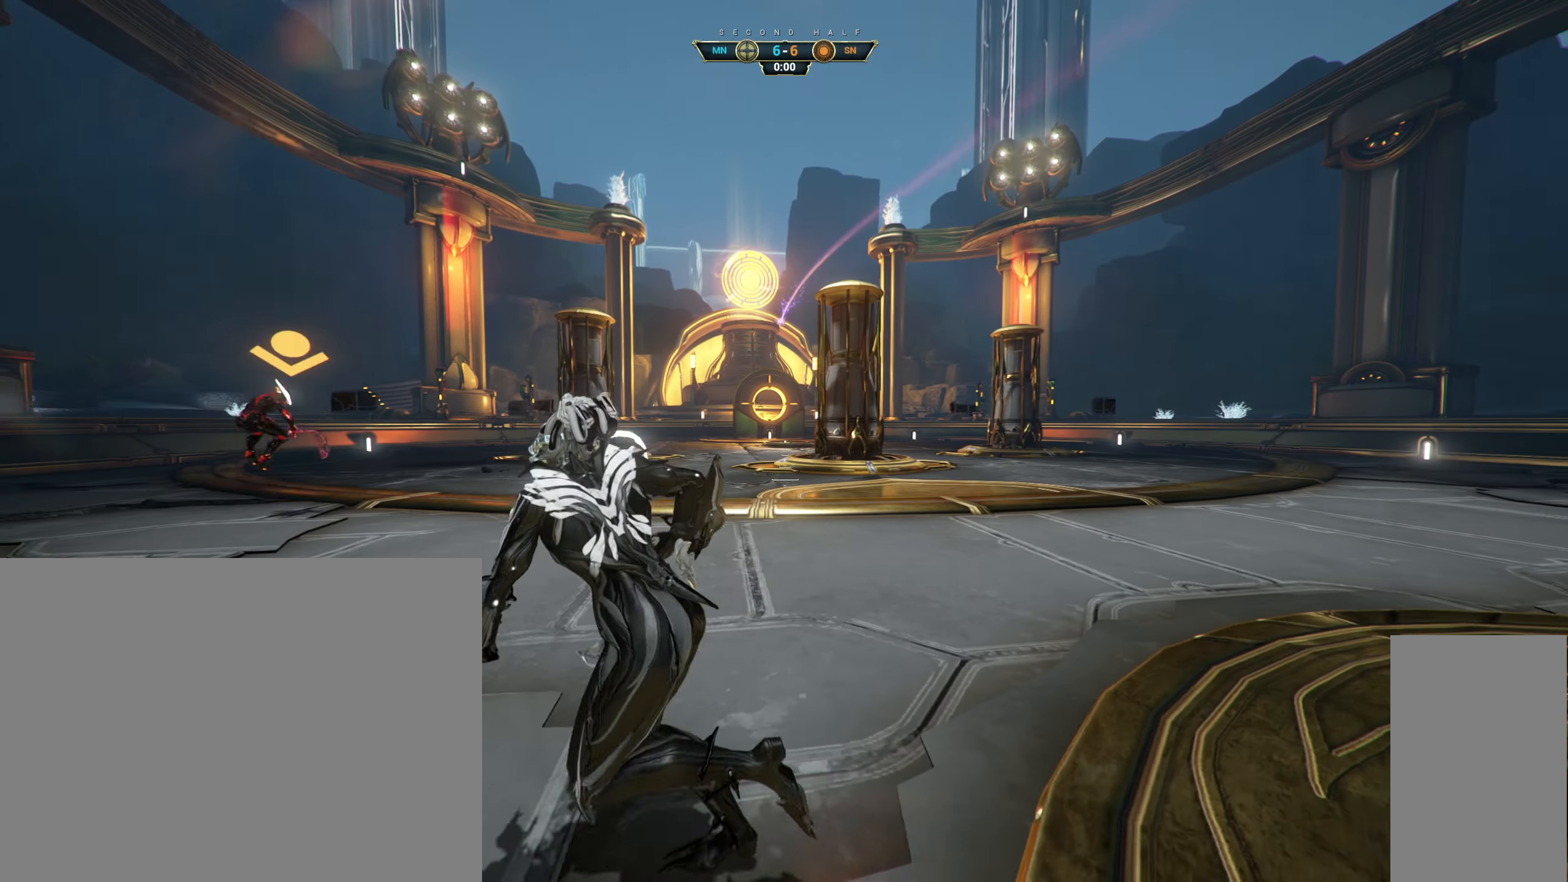
{"keys": [], "mouse": [], "events": []}
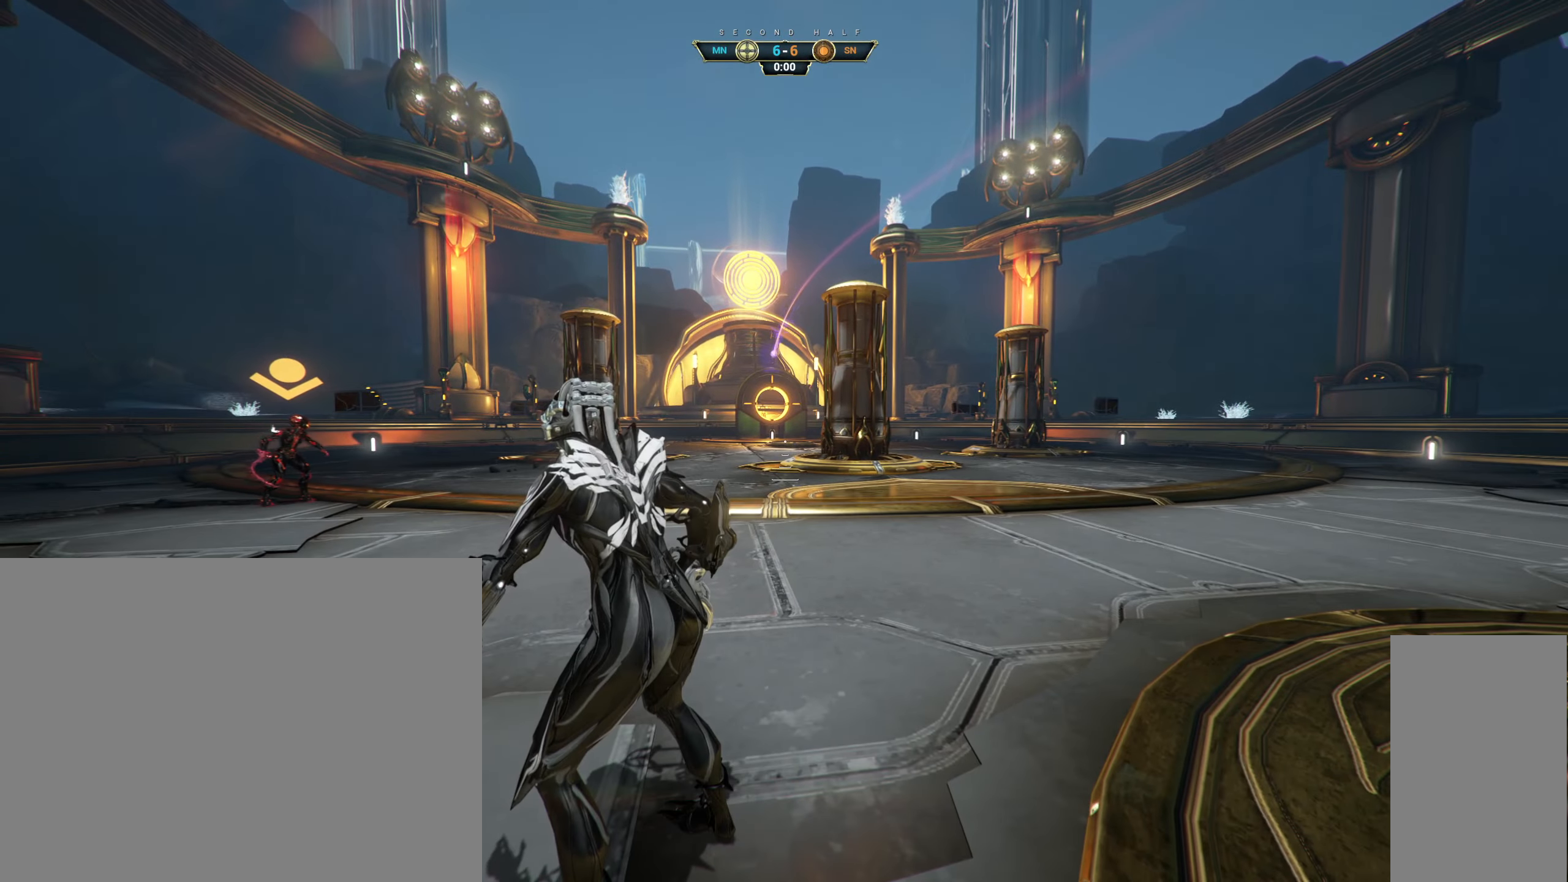
{"keys": ["ctrl"], "mouse": [], "events": [[250, "ctrl", "down"]]}
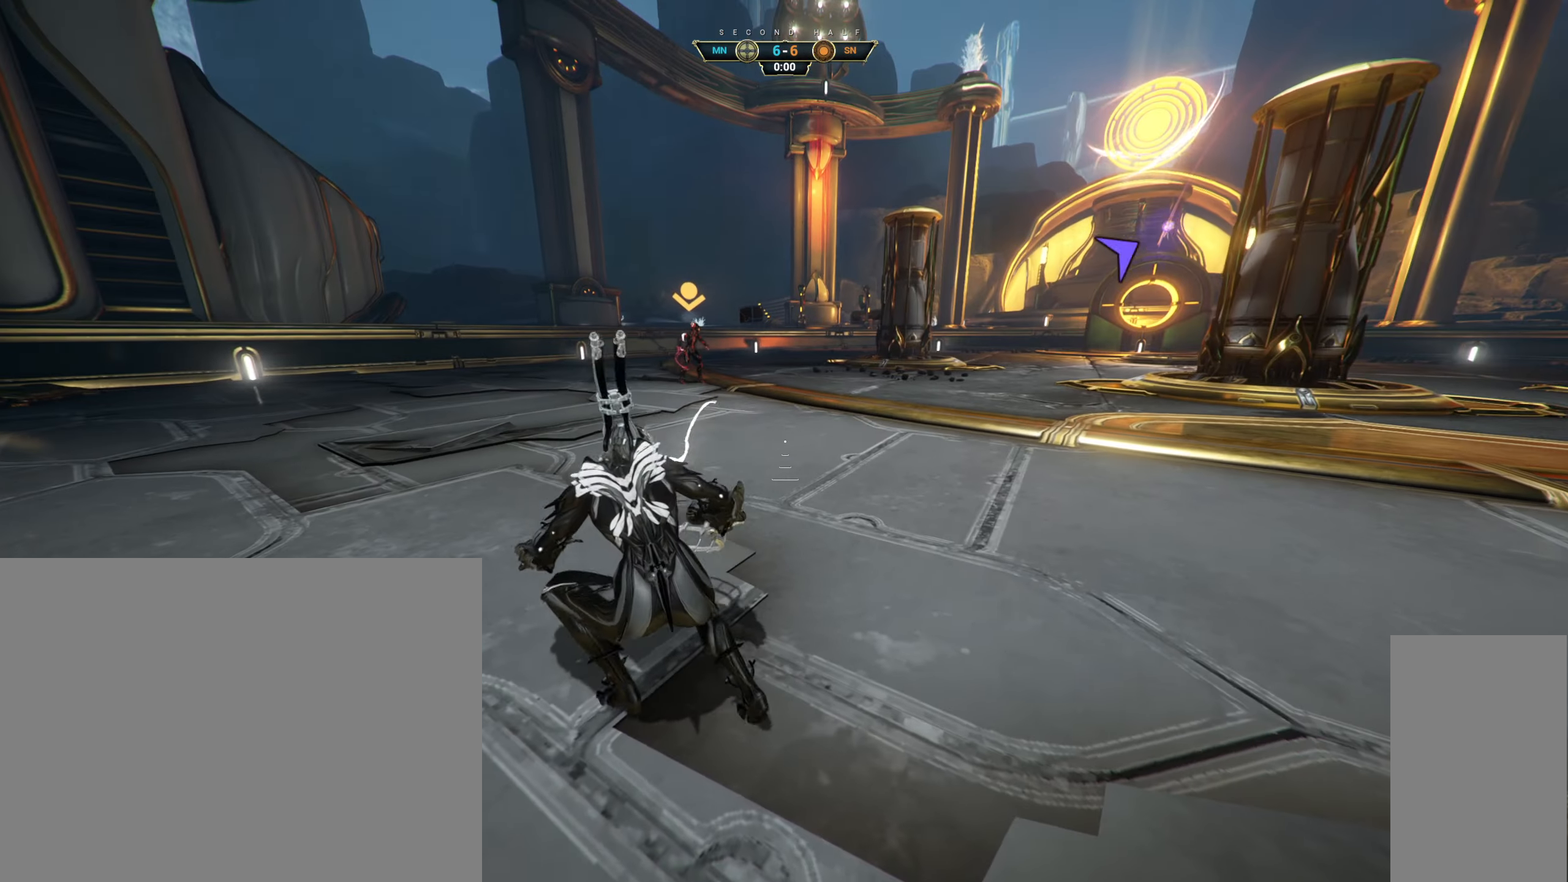
{"keys": ["ctrl"], "mouse": [], "events": []}
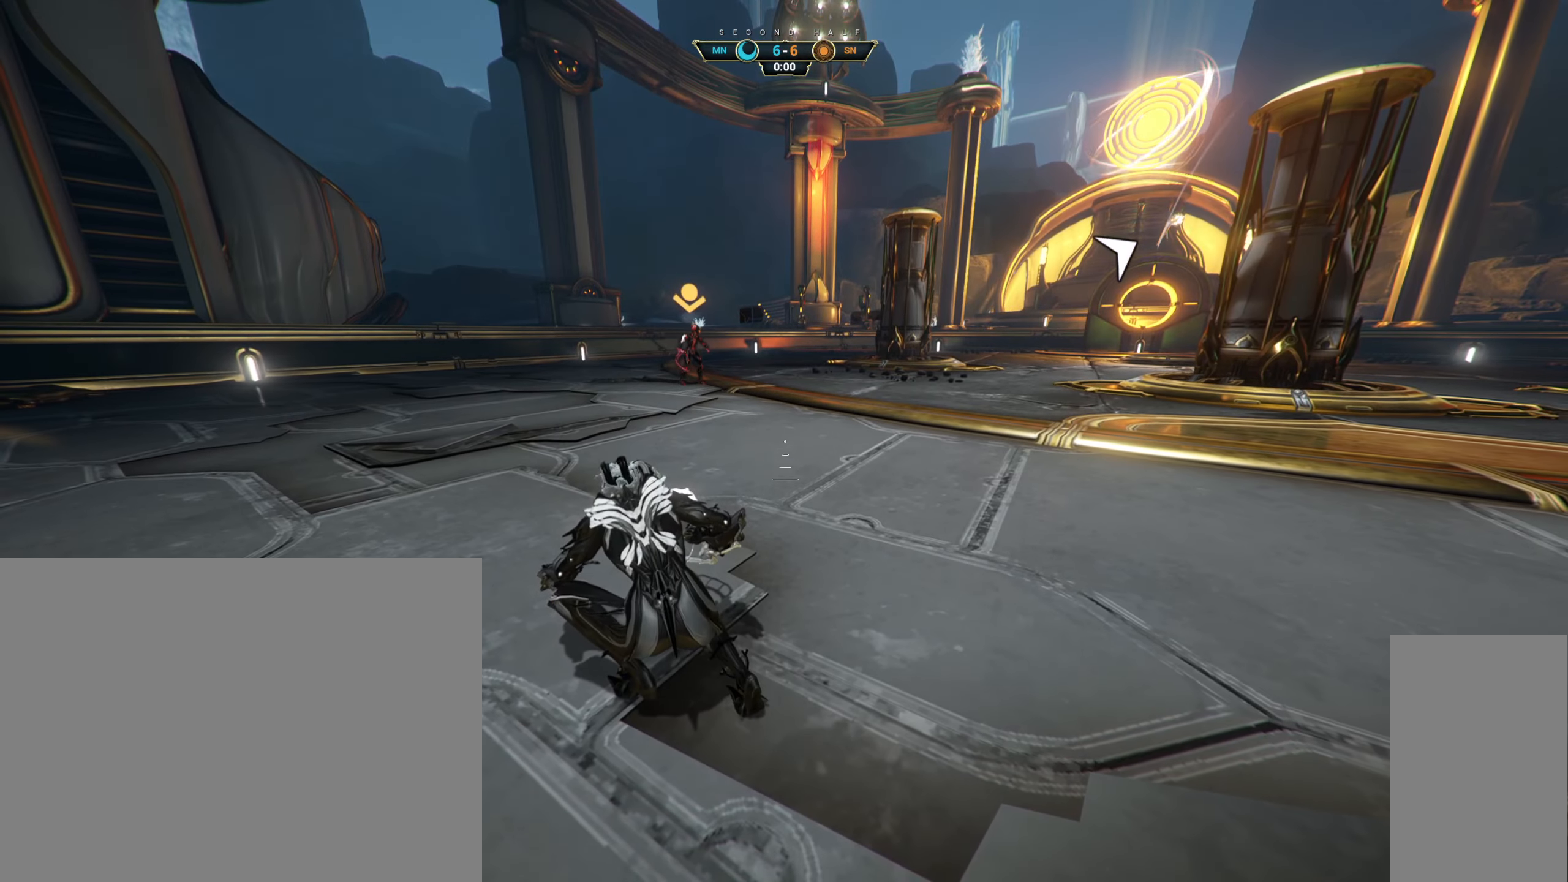
{"keys": [], "mouse": [], "events": [[250, "space", "down"], [317, "space", "up"], [433, "ctrl", "up"]]}
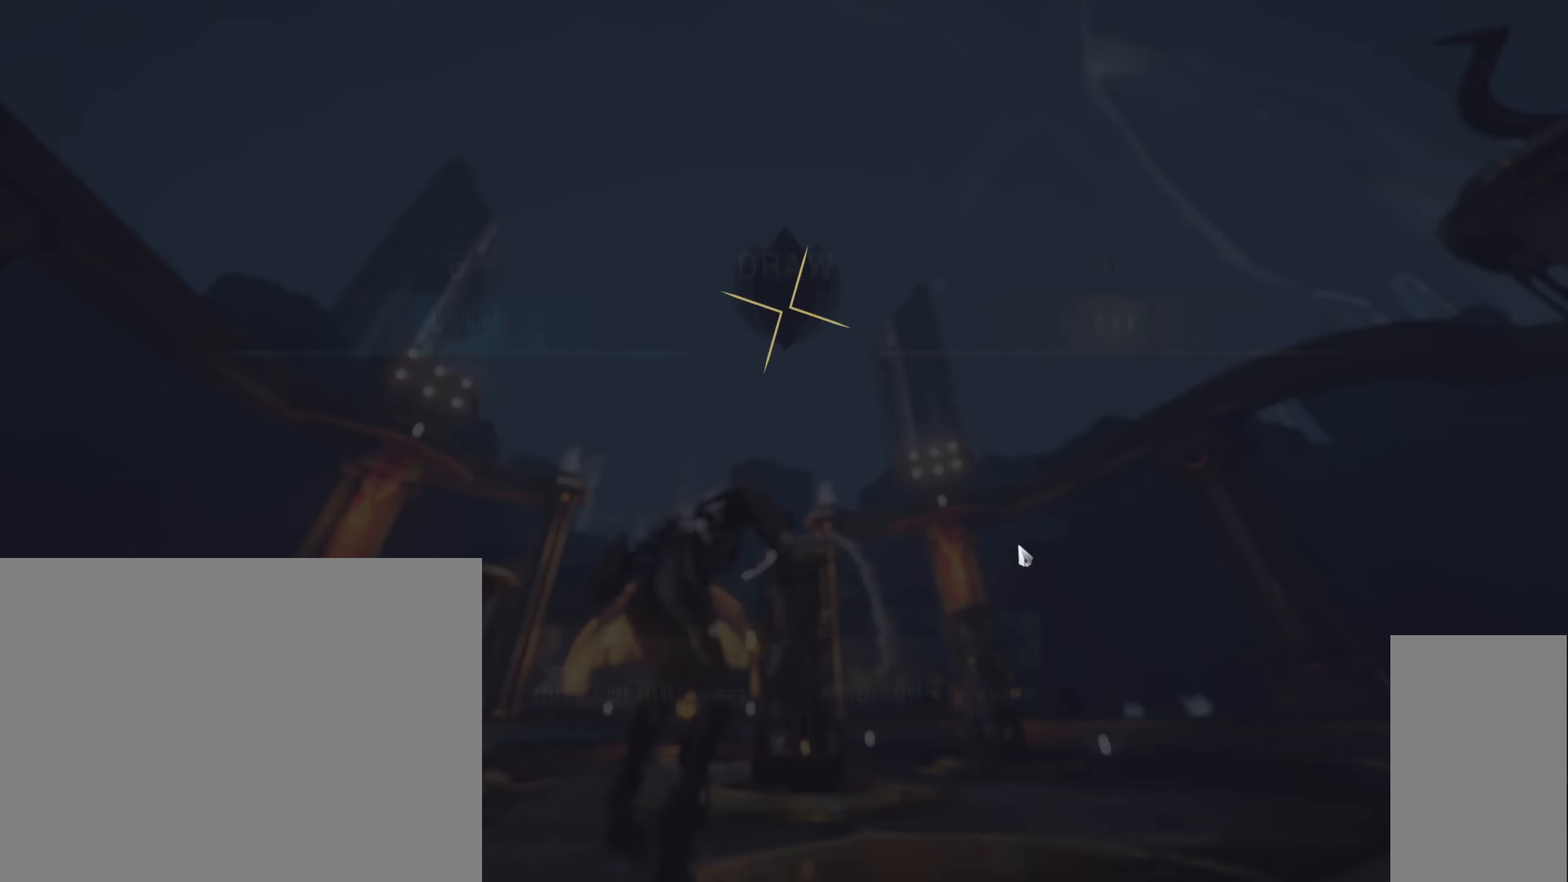
{"keys": [], "mouse": [], "events": []}
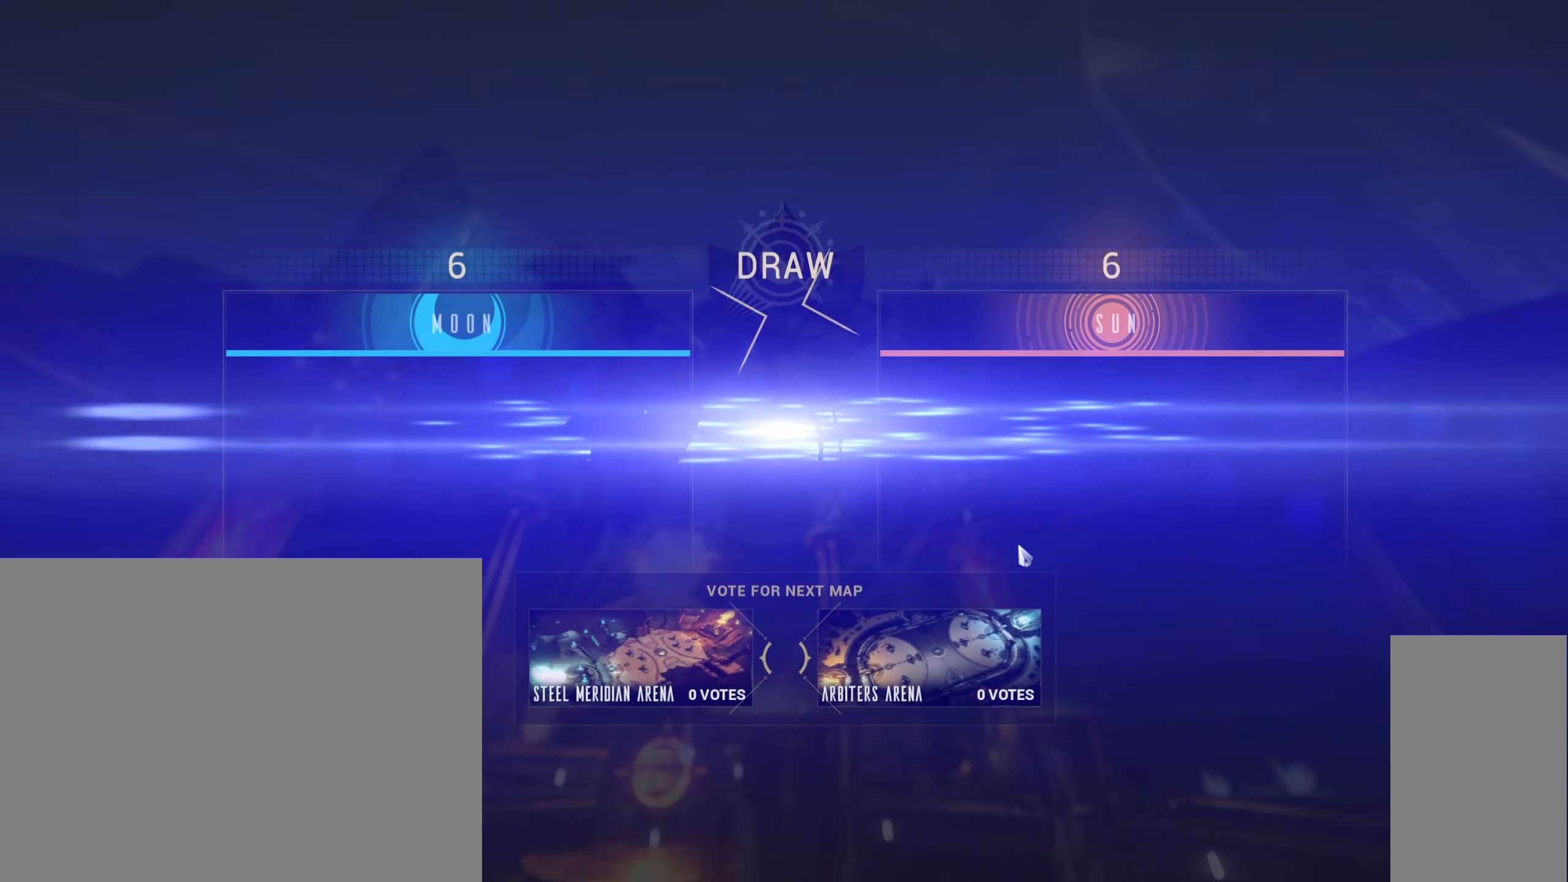
{"keys": [], "mouse": [], "events": []}
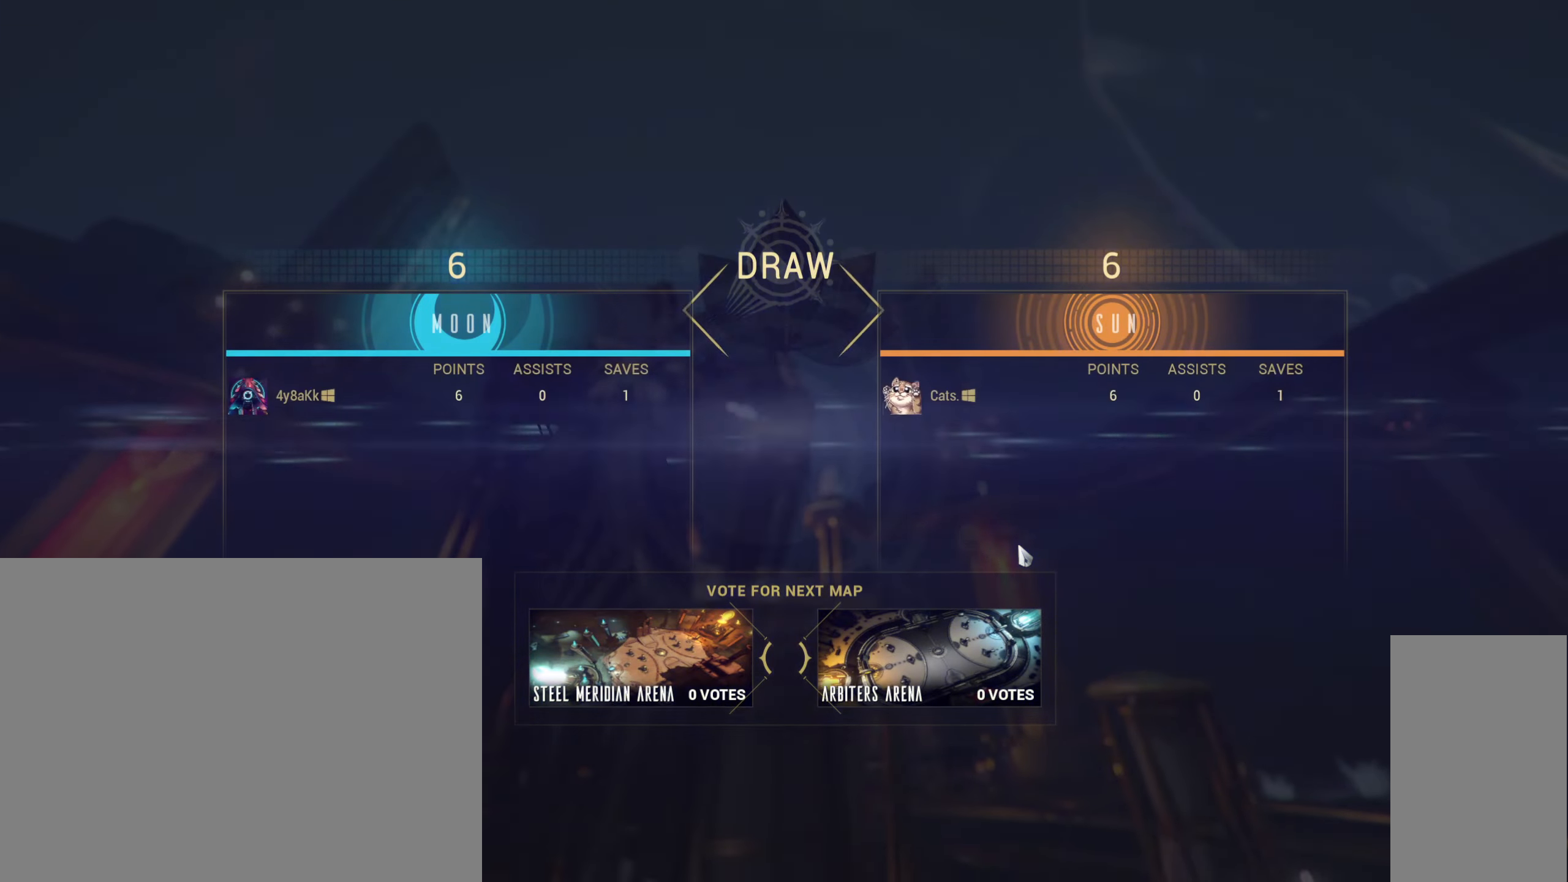
{"keys": [], "mouse": [], "events": []}
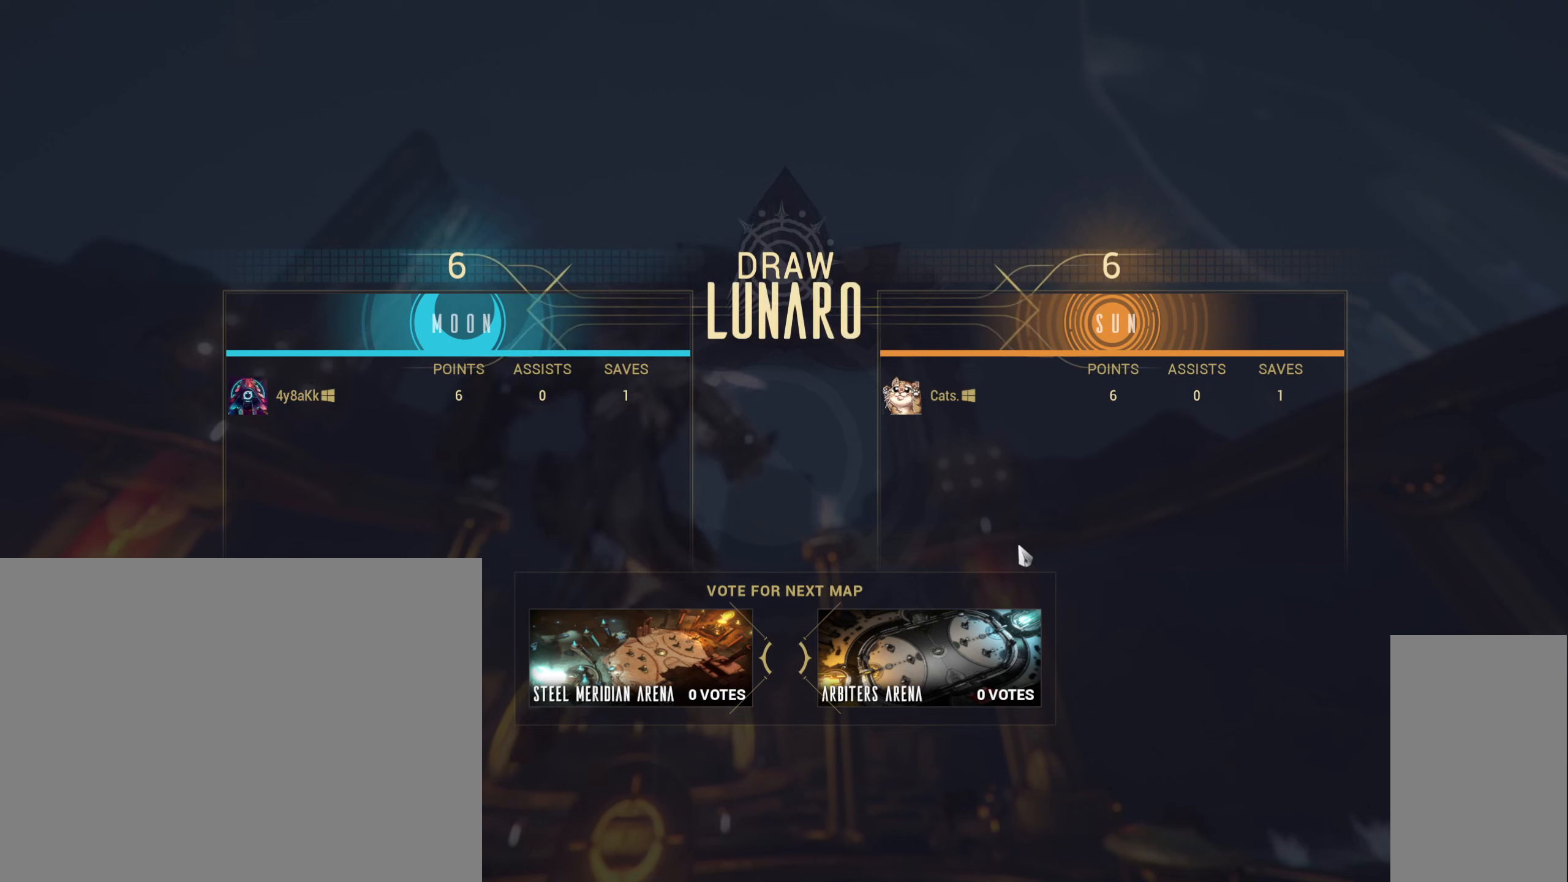
{"keys": [], "mouse": [], "events": []}
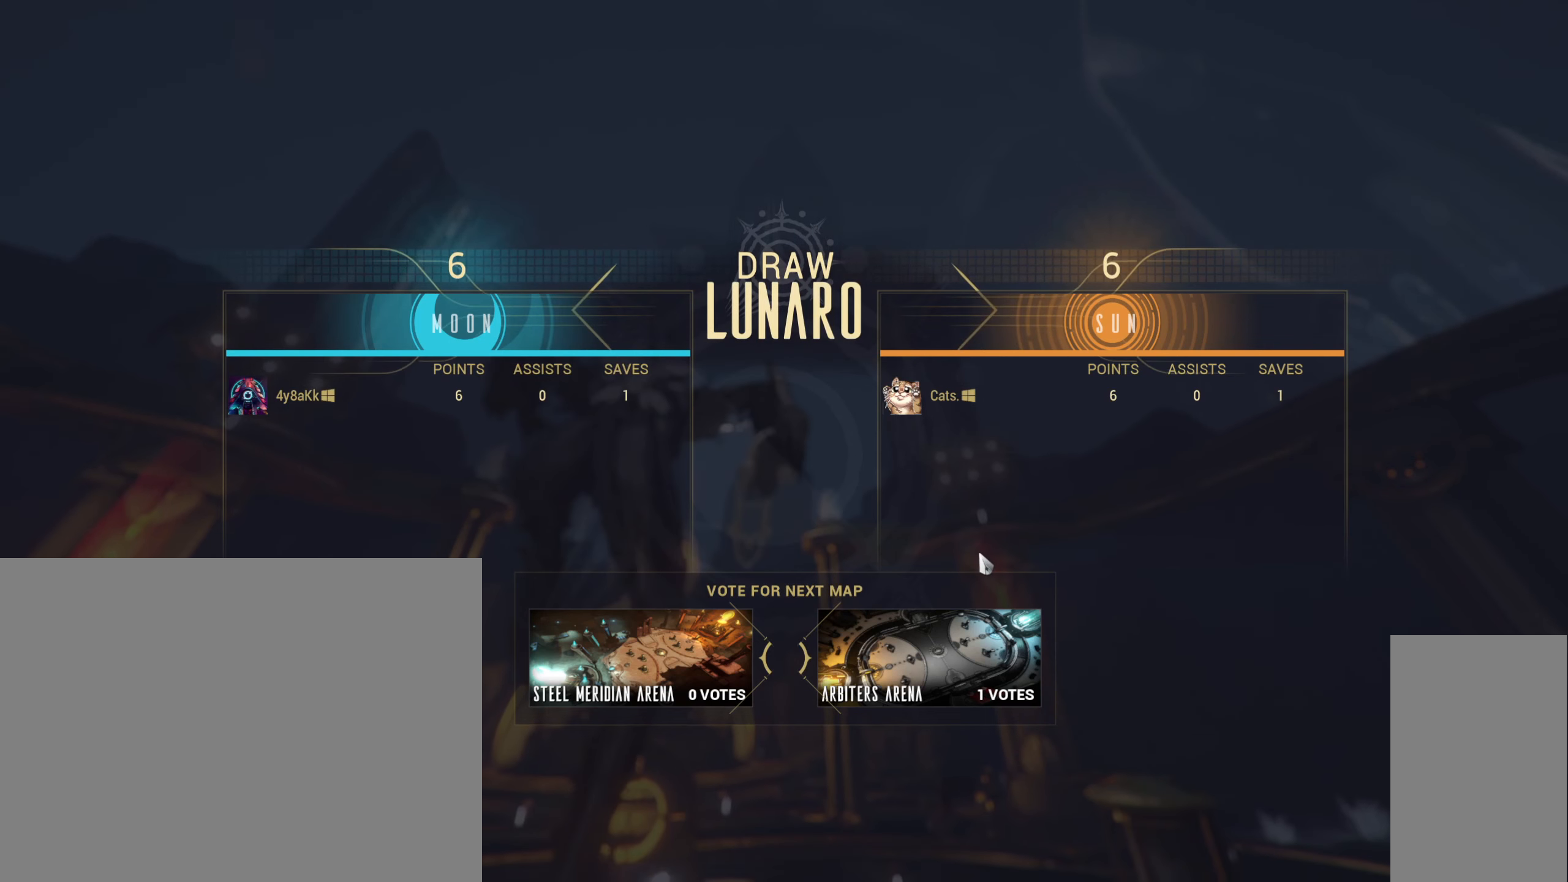
{"keys": [], "mouse": [], "events": []}
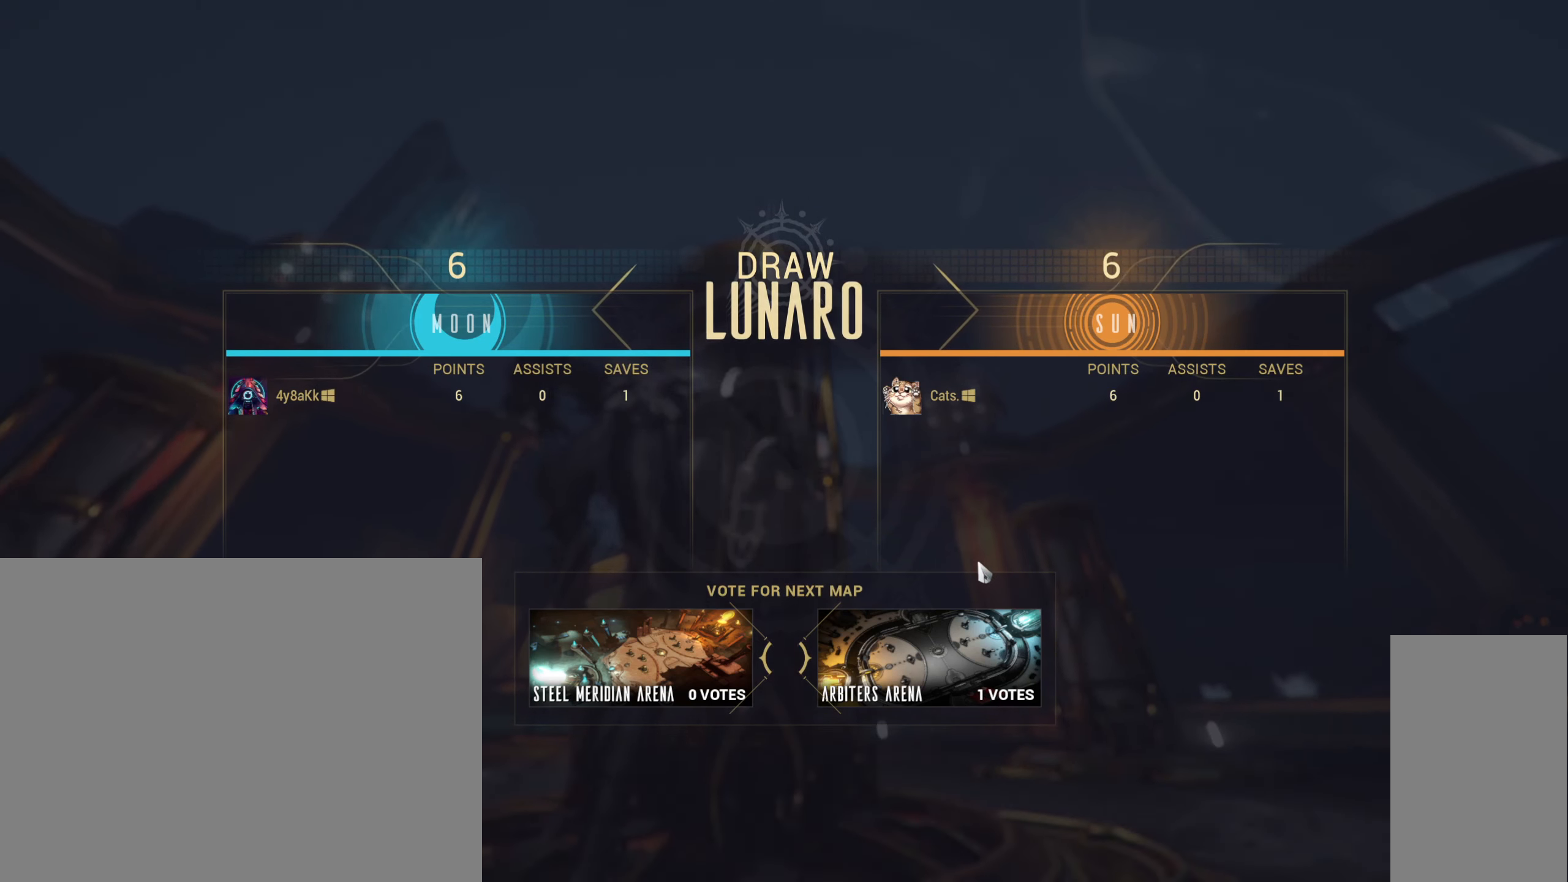
{"keys": [], "mouse": [], "events": []}
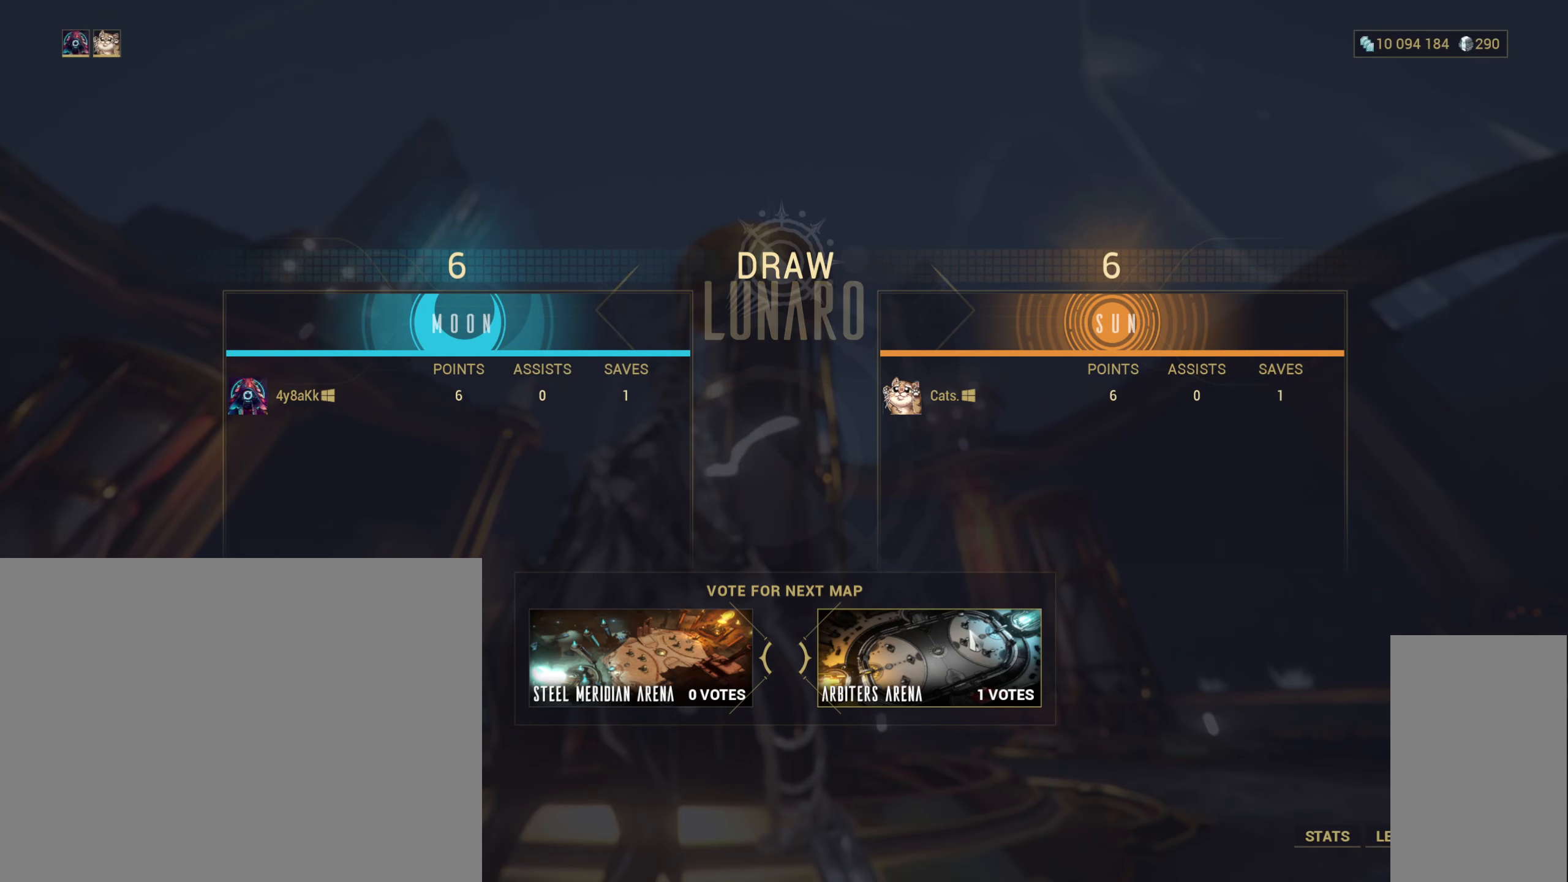
{"keys": [], "mouse": [], "events": [[234, "mouse_left", "down"], [317, "mouse_left", "up"]]}